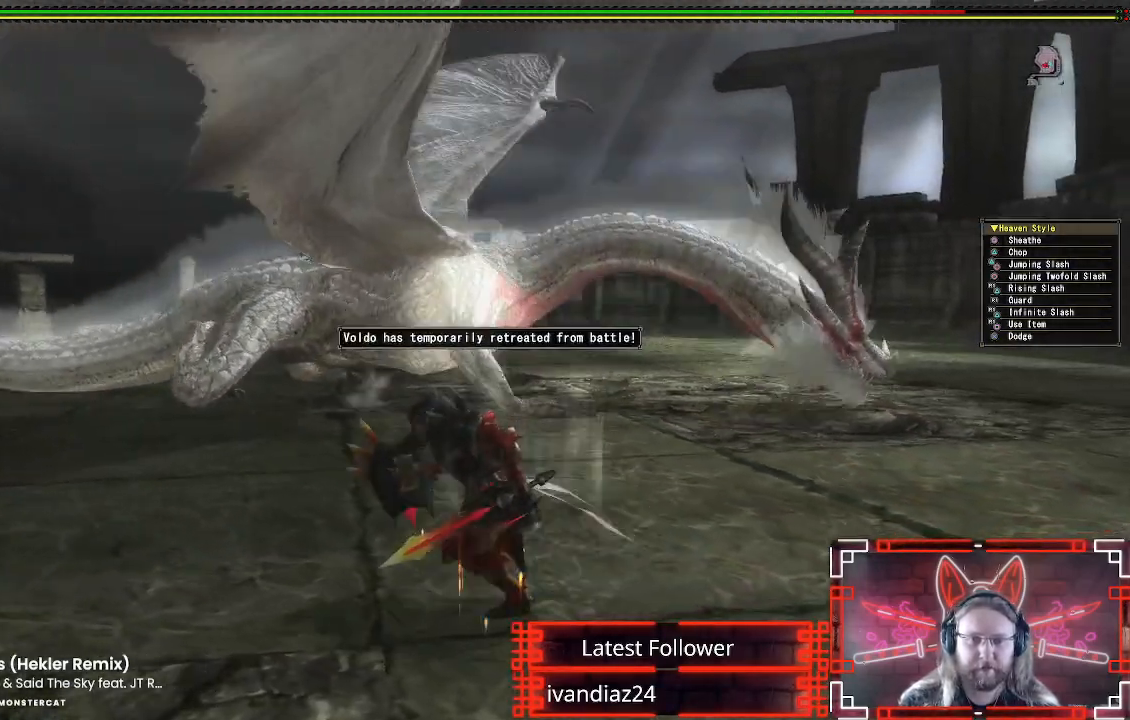
Gameplay with a controller (Xbox layout); each line is a JSON object with the inputs held at the frame after it. "events" lists button and stick changes between this image and that frame as [ms after this image, input, new state], when the widget could be followed in between. Not read: R3.
{"buttons": [], "left_stick": "up", "right_stick": "center", "events": [[83, "left_stick", "up-left"], [350, "left_stick", "up"]]}
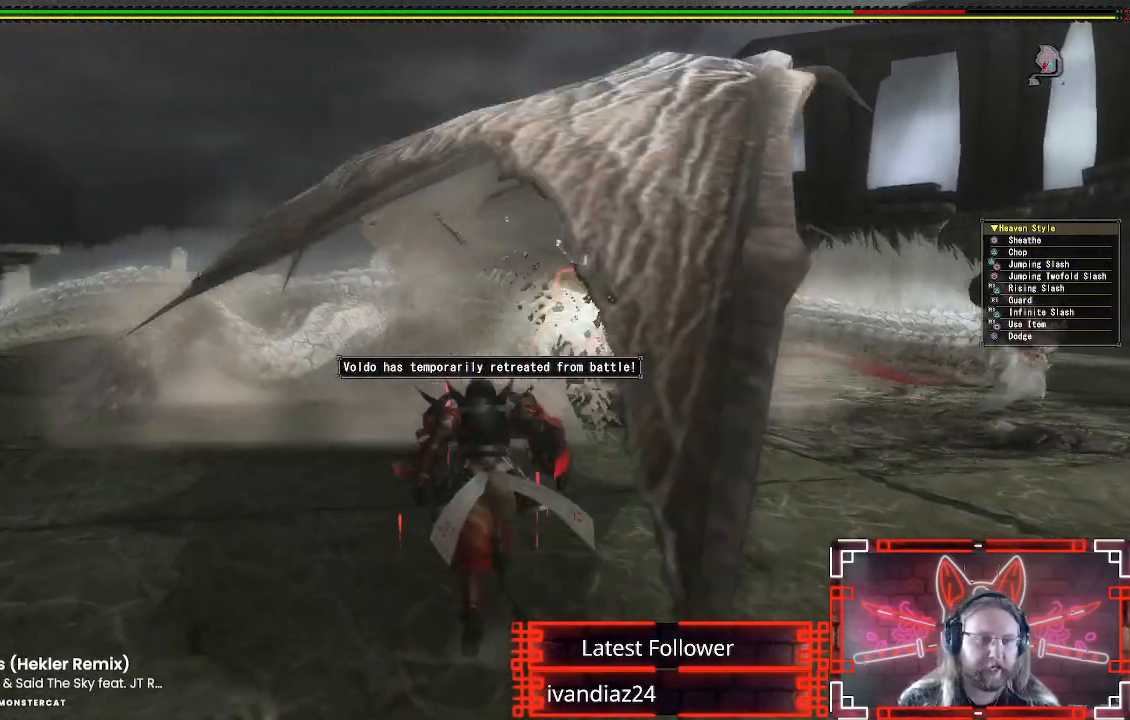
{"buttons": [], "left_stick": "up", "right_stick": "center", "events": []}
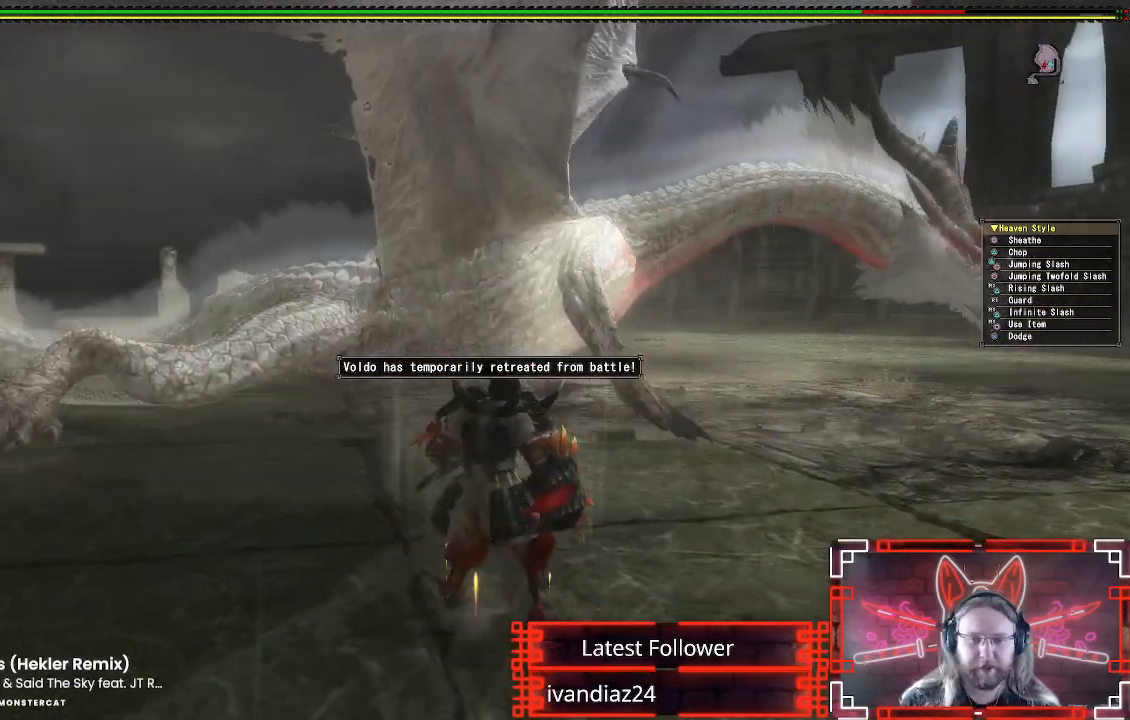
{"buttons": [], "left_stick": "down", "right_stick": "center", "events": [[300, "left_stick", "center"], [367, "left_stick", "down-left"], [467, "left_stick", "down"]]}
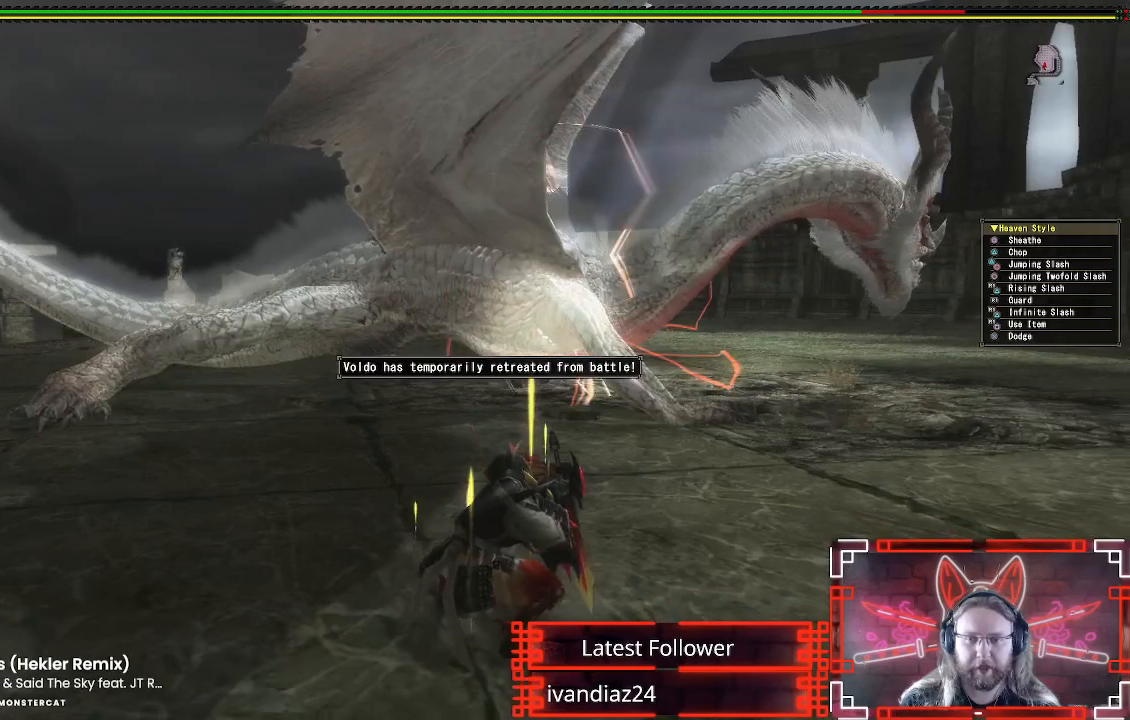
{"buttons": [], "left_stick": "left", "right_stick": "center", "events": [[150, "left_stick", "center"], [283, "left_stick", "up"], [417, "left_stick", "left"]]}
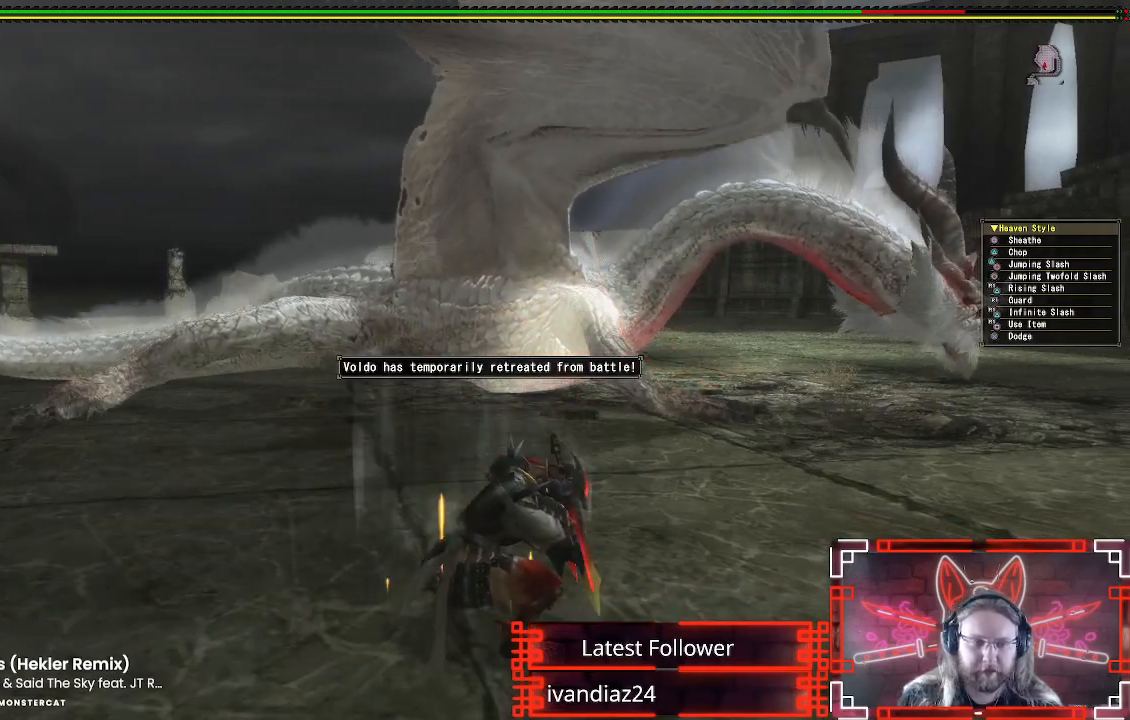
{"buttons": [], "left_stick": "left", "right_stick": "center", "events": [[300, "left_stick", "center"], [483, "left_stick", "left"]]}
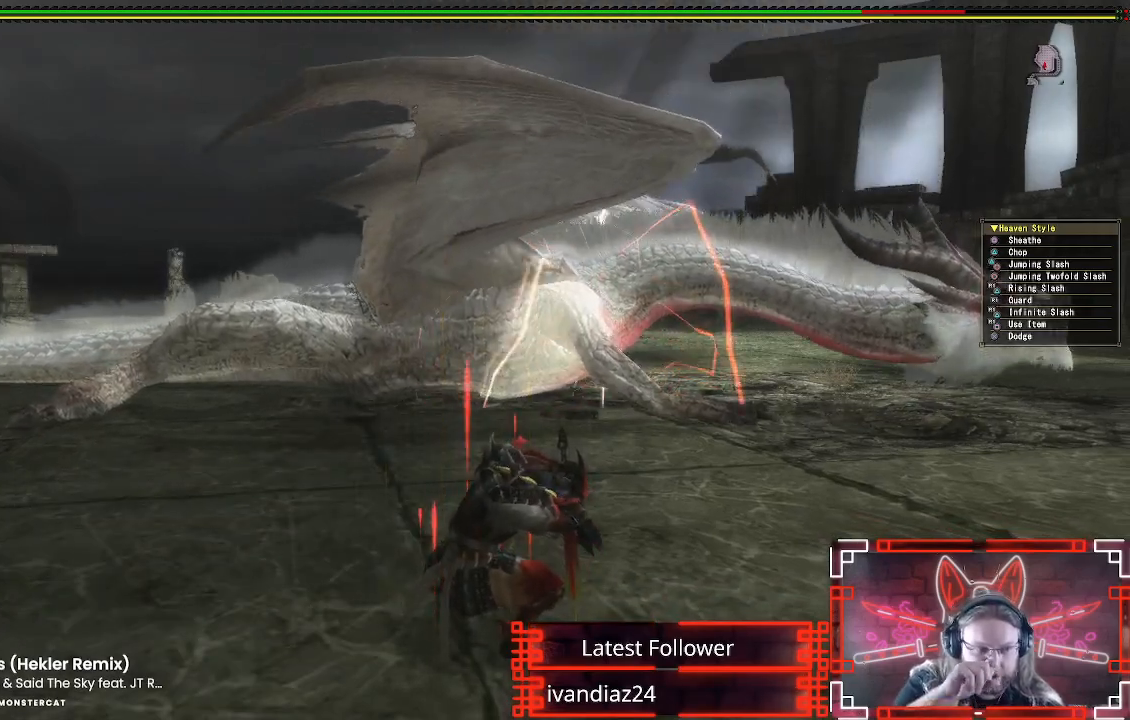
{"buttons": [], "left_stick": "left", "right_stick": "center", "events": []}
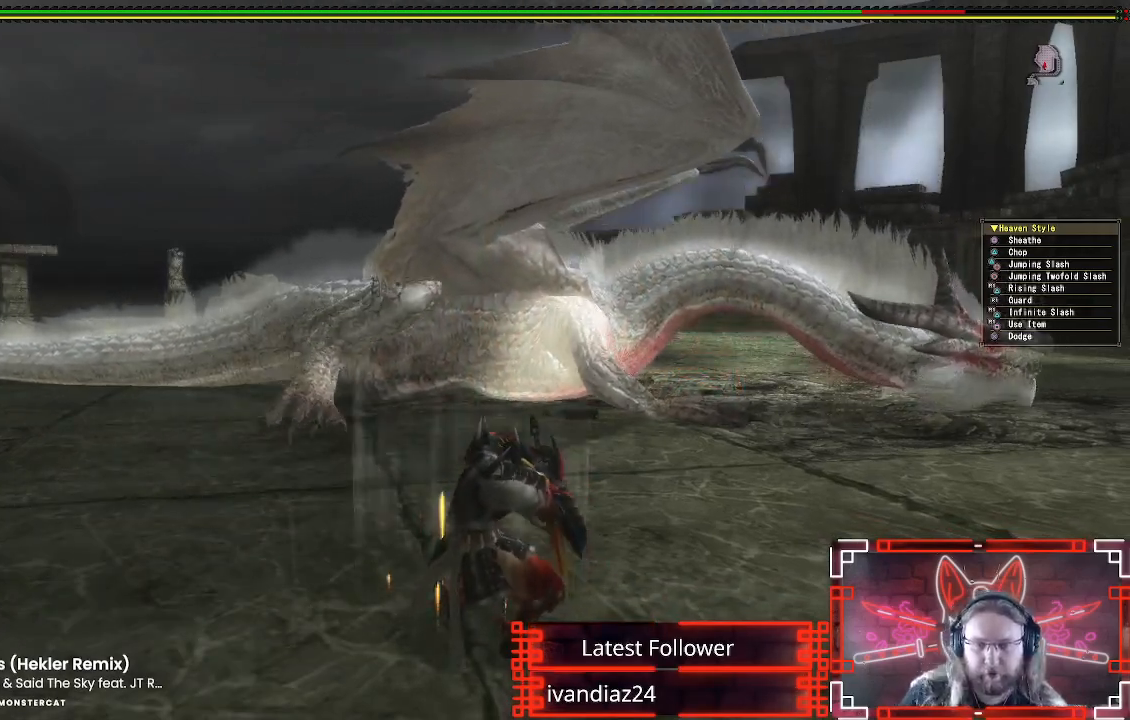
{"buttons": [], "left_stick": "left", "right_stick": "center", "events": []}
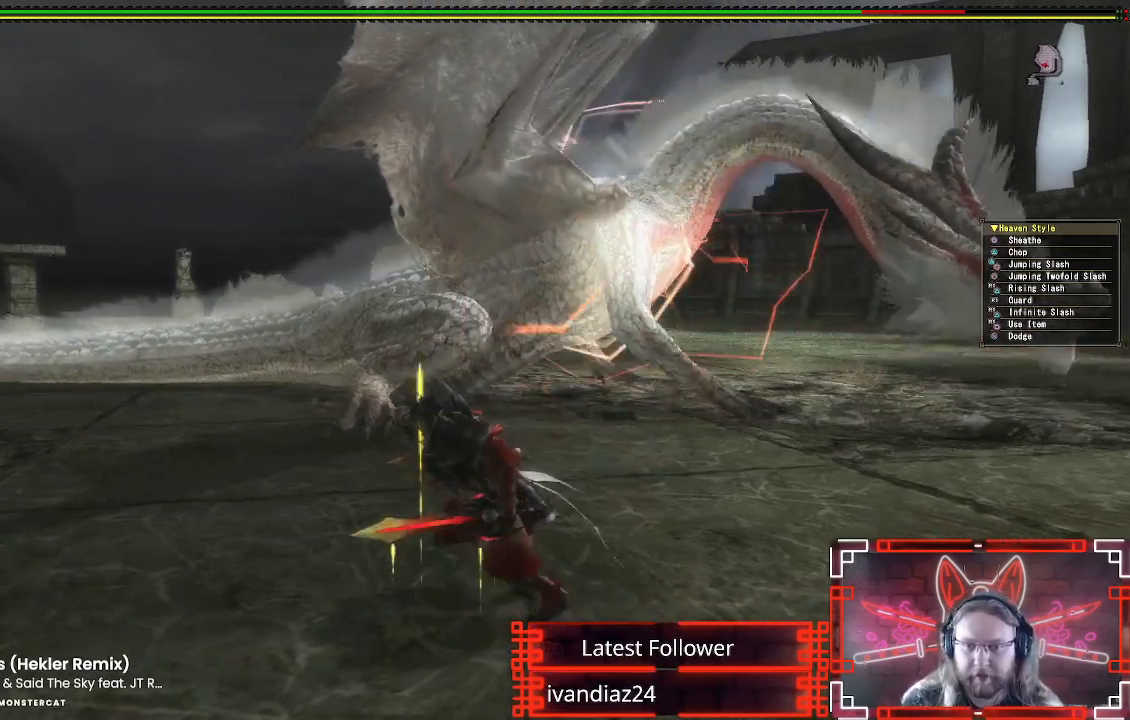
{"buttons": [], "left_stick": "left", "right_stick": "center", "events": []}
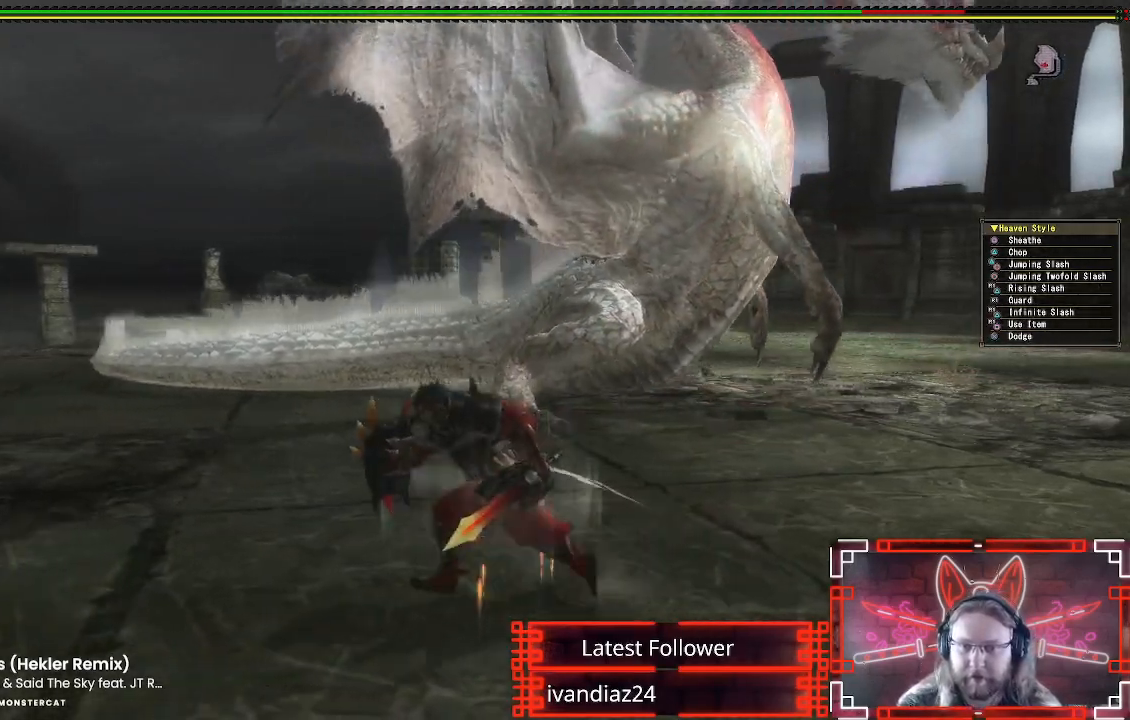
{"buttons": [], "left_stick": "down-left", "right_stick": "right", "events": [[17, "right_stick", "right"], [150, "right_stick", "center"], [417, "right_stick", "right"], [483, "left_stick", "down-left"]]}
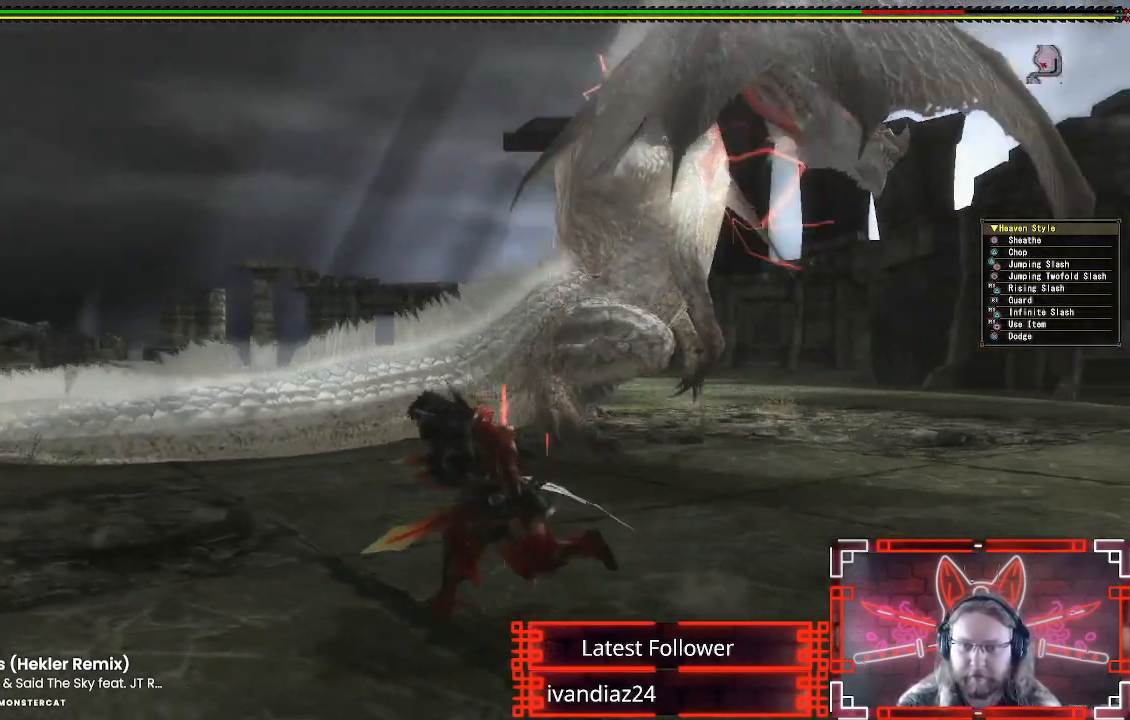
{"buttons": [], "left_stick": "right", "right_stick": "left", "events": [[67, "right_stick", "center"], [217, "left_stick", "down-right"], [300, "left_stick", "right"], [400, "right_stick", "left"]]}
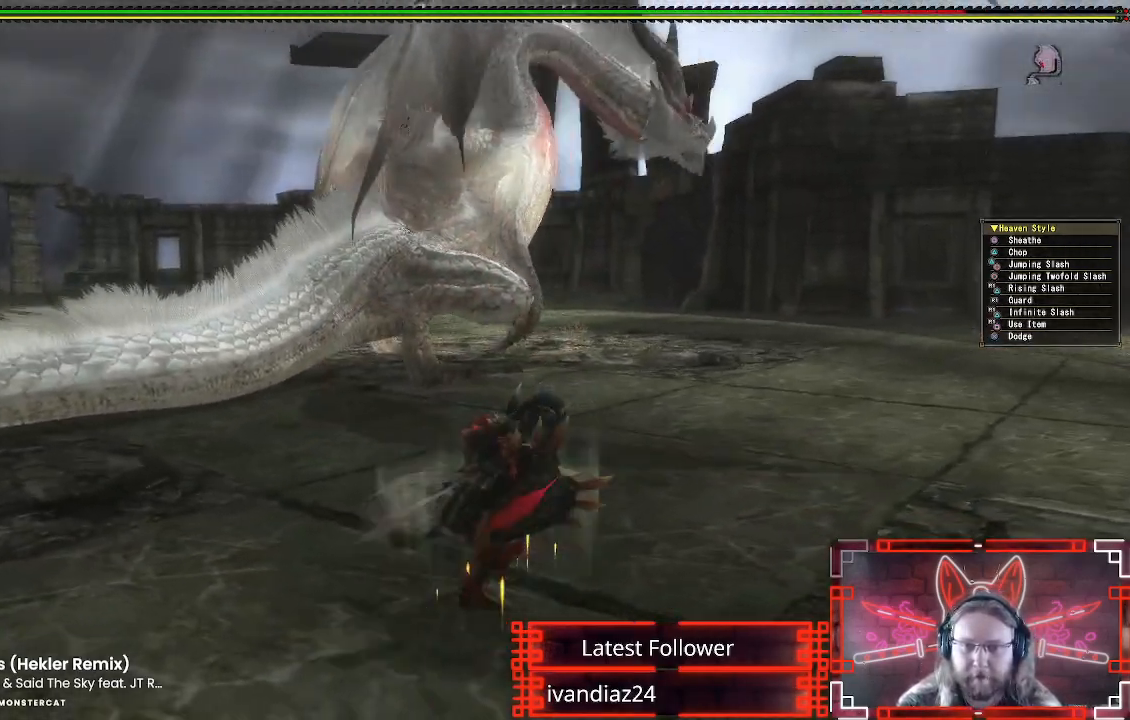
{"buttons": [], "left_stick": "right", "right_stick": "up-left", "events": [[33, "right_stick", "center"], [400, "right_stick", "up-left"]]}
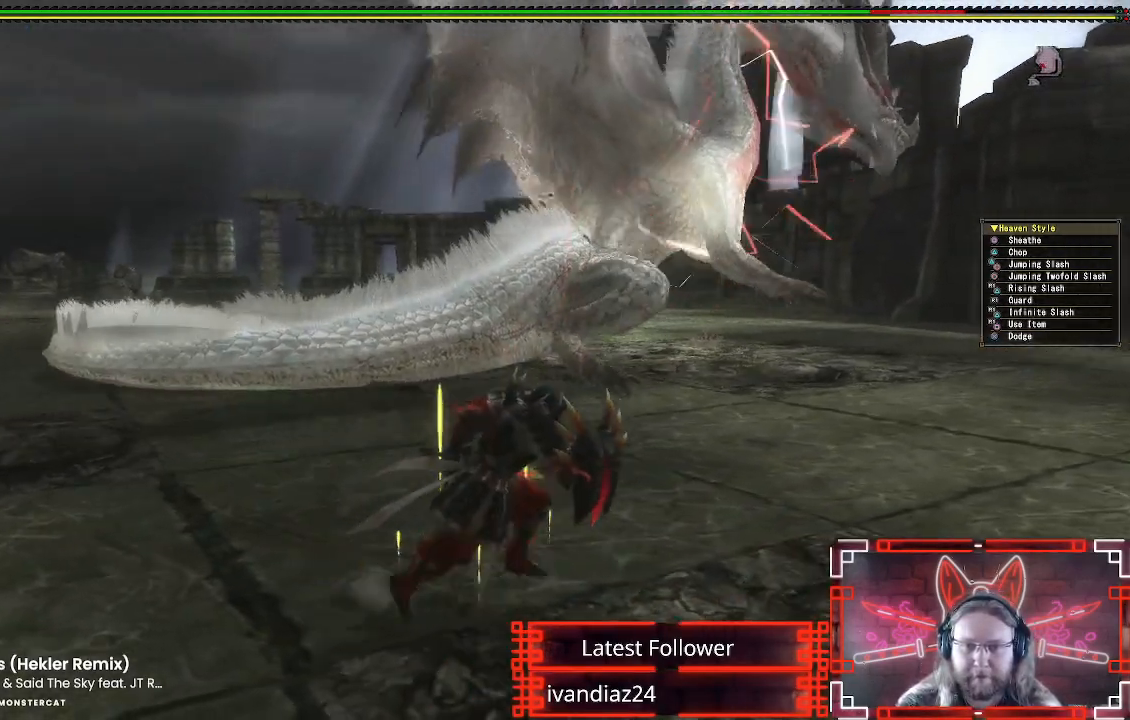
{"buttons": [], "left_stick": "up-right", "right_stick": "center", "events": [[17, "right_stick", "center"], [483, "left_stick", "up-right"]]}
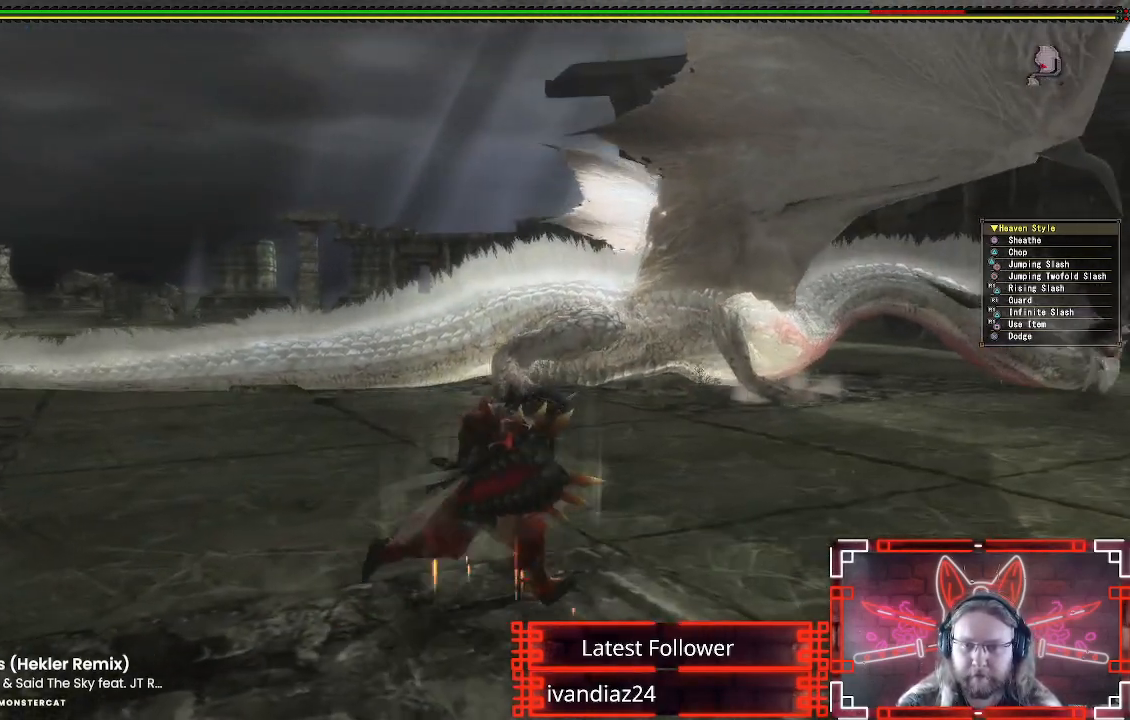
{"buttons": [], "left_stick": "up-right", "right_stick": "center", "events": []}
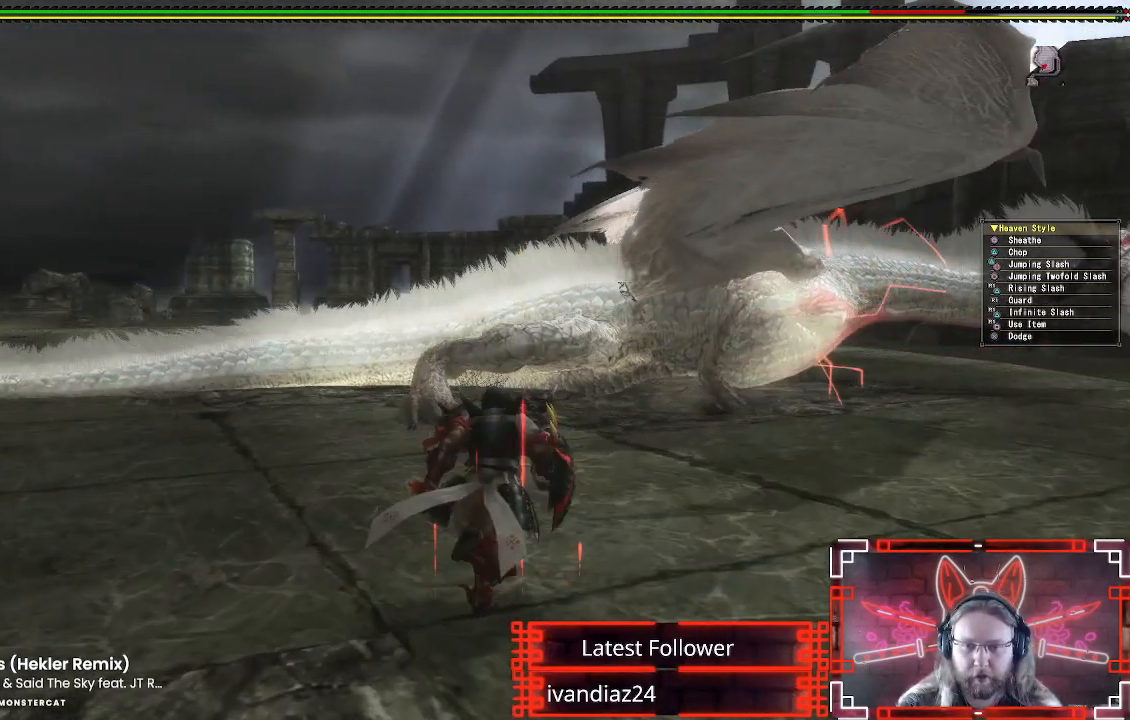
{"buttons": [], "left_stick": "up-right", "right_stick": "center", "events": []}
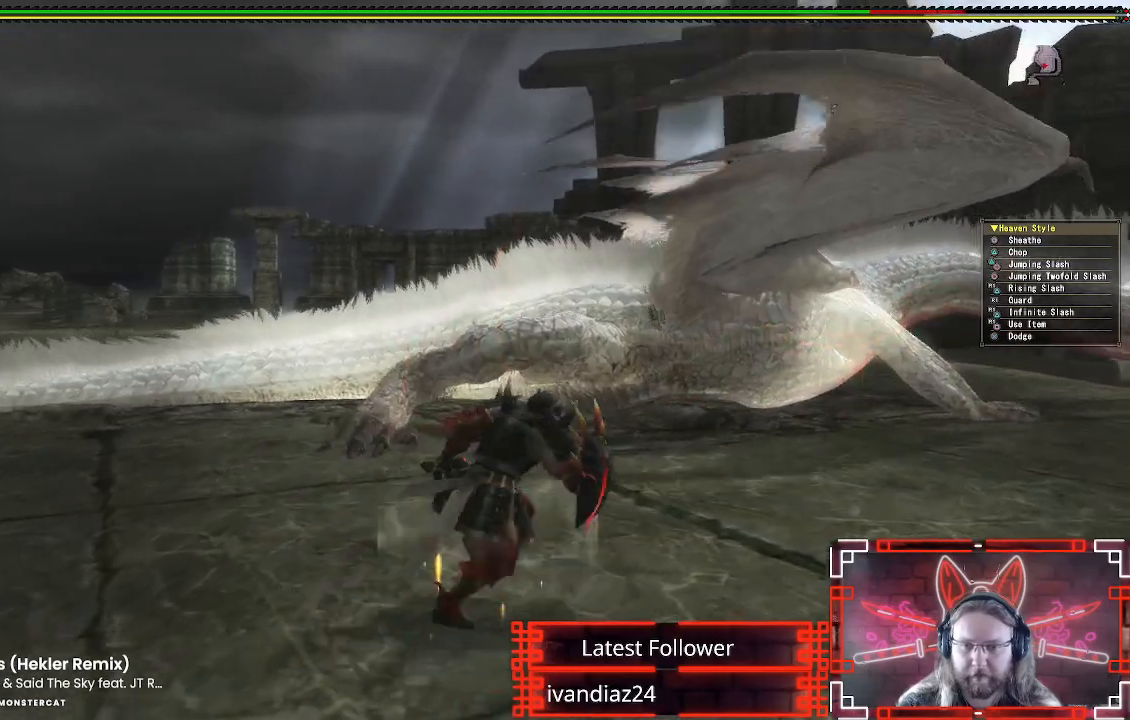
{"buttons": [], "left_stick": "up-right", "right_stick": "center", "events": []}
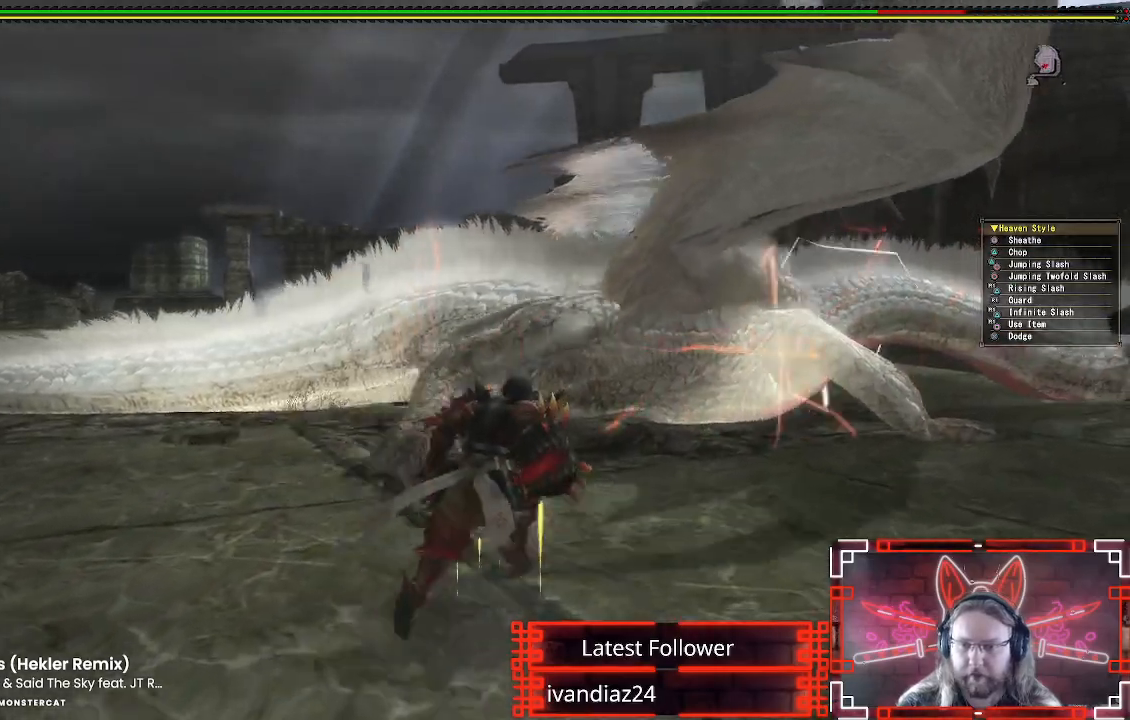
{"buttons": [], "left_stick": "up-right", "right_stick": "center", "events": []}
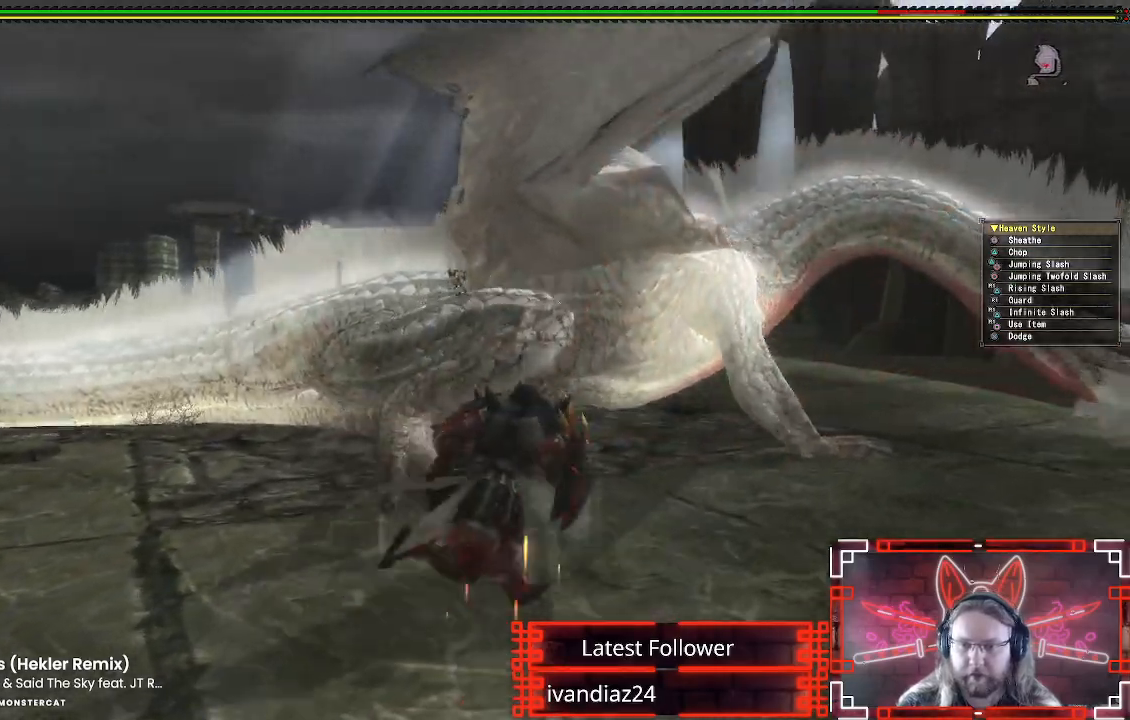
{"buttons": ["Y"], "left_stick": "up-left", "right_stick": "center", "events": [[133, "left_stick", "up"], [217, "B", "down"], [217, "Y", "down"], [267, "left_stick", "up-left"], [400, "B", "up"], [400, "Y", "up"], [500, "Y", "down"]]}
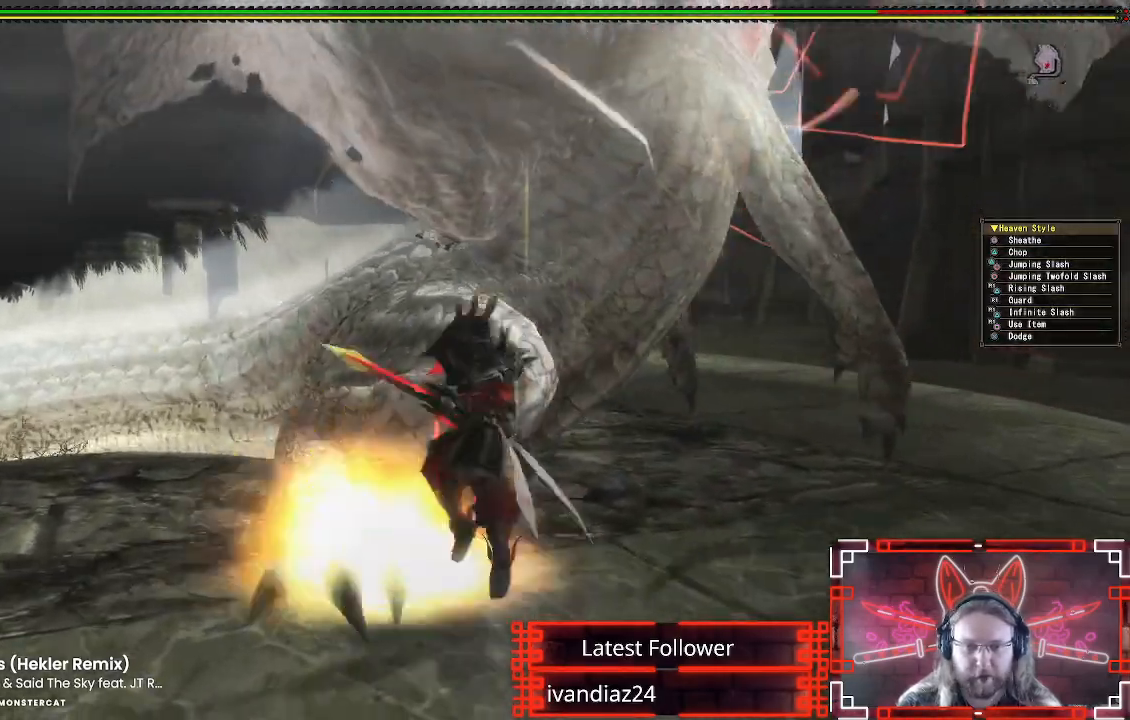
{"buttons": [], "left_stick": "center", "right_stick": "center", "events": [[133, "Y", "up"], [183, "left_stick", "center"], [200, "Y", "down"], [300, "Y", "up"], [367, "Y", "down"], [483, "Y", "up"]]}
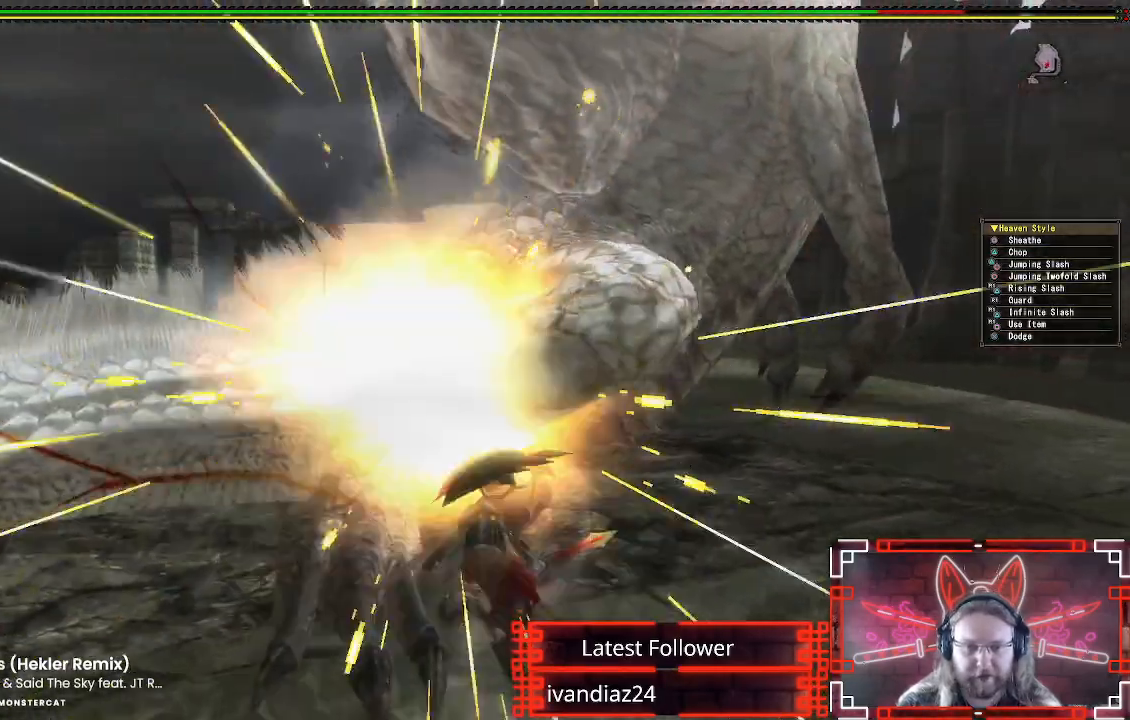
{"buttons": [], "left_stick": "down", "right_stick": "center", "events": [[50, "Y", "down"], [150, "Y", "up"], [233, "Y", "down"], [333, "Y", "up"], [350, "left_stick", "down"], [400, "Y", "down"], [500, "Y", "up"]]}
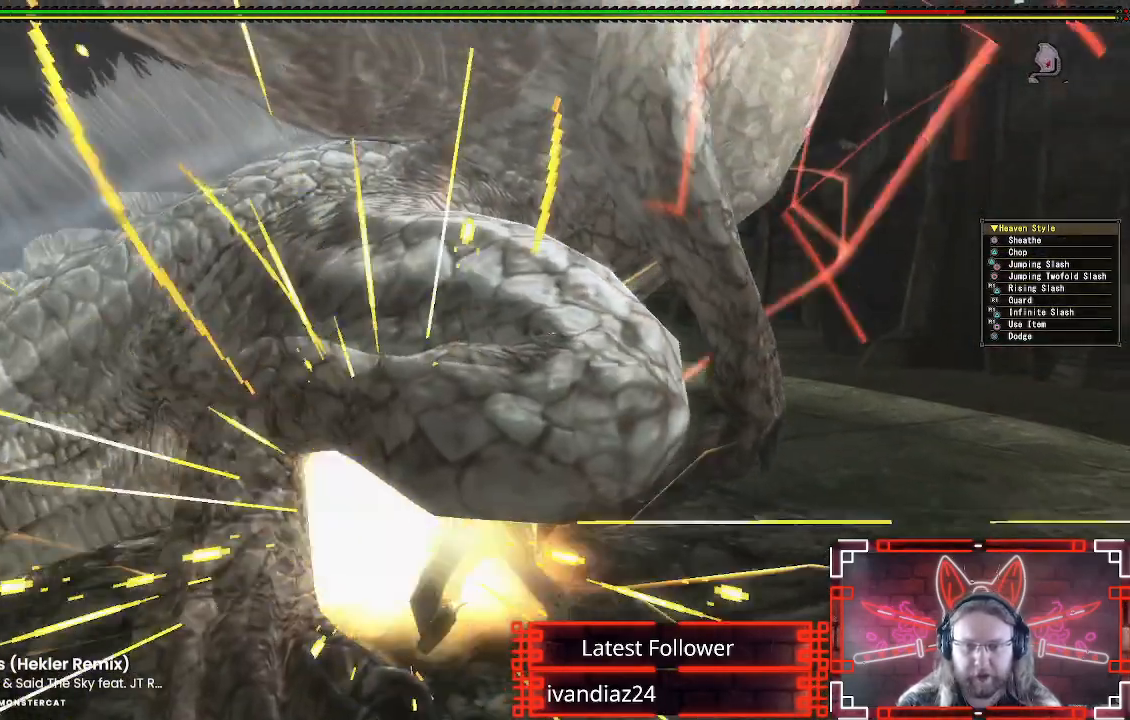
{"buttons": ["A"], "left_stick": "down-right", "right_stick": "center", "events": [[117, "A", "down"], [250, "A", "up"], [317, "A", "down"], [417, "A", "up"], [450, "left_stick", "down-right"], [500, "A", "down"]]}
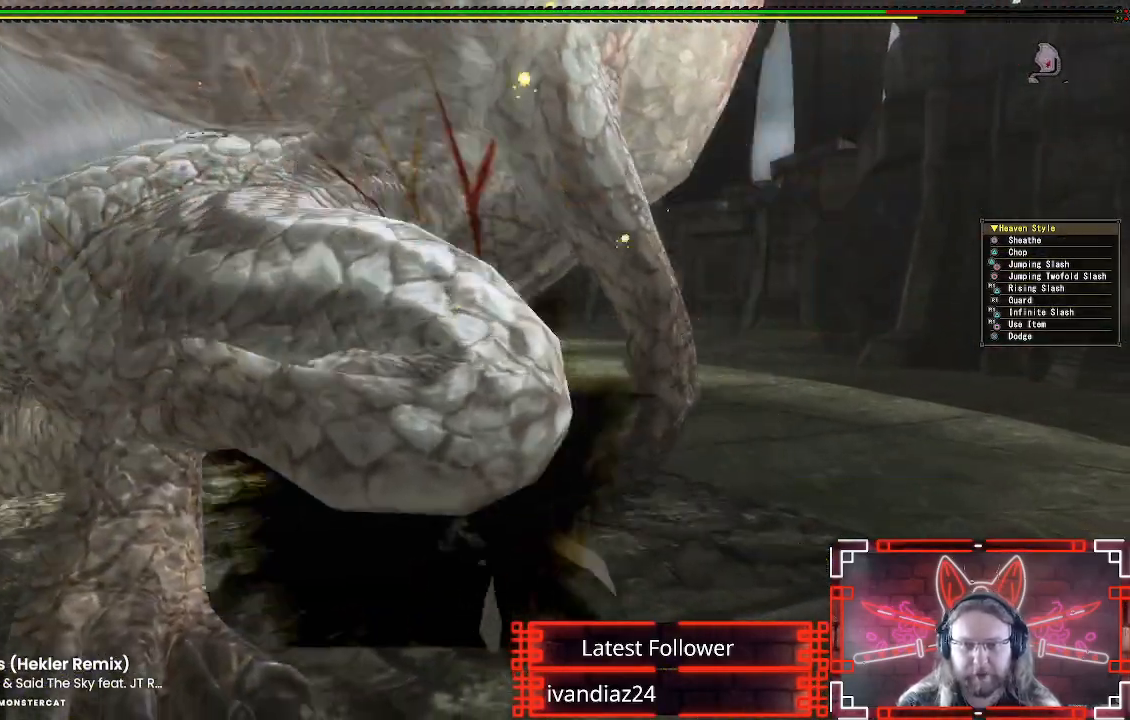
{"buttons": [], "left_stick": "down-right", "right_stick": "center", "events": [[100, "A", "up"], [300, "right_stick", "left"], [483, "right_stick", "center"]]}
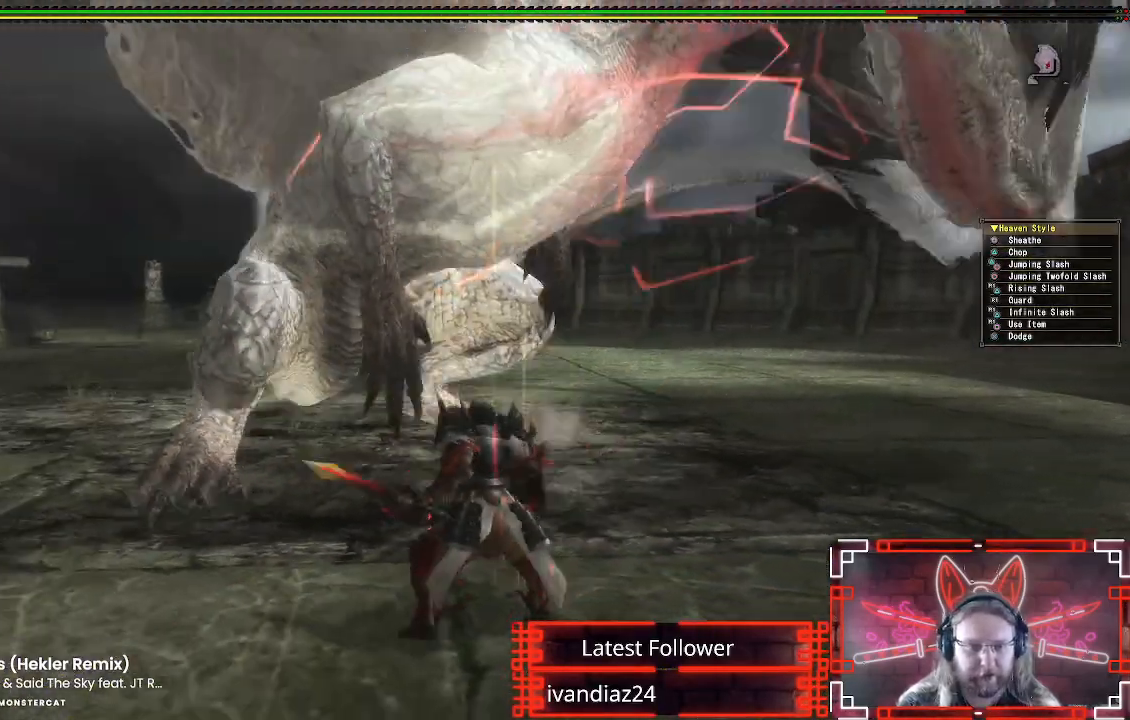
{"buttons": [], "left_stick": "left", "right_stick": "center", "events": [[67, "left_stick", "down-left"], [150, "left_stick", "left"]]}
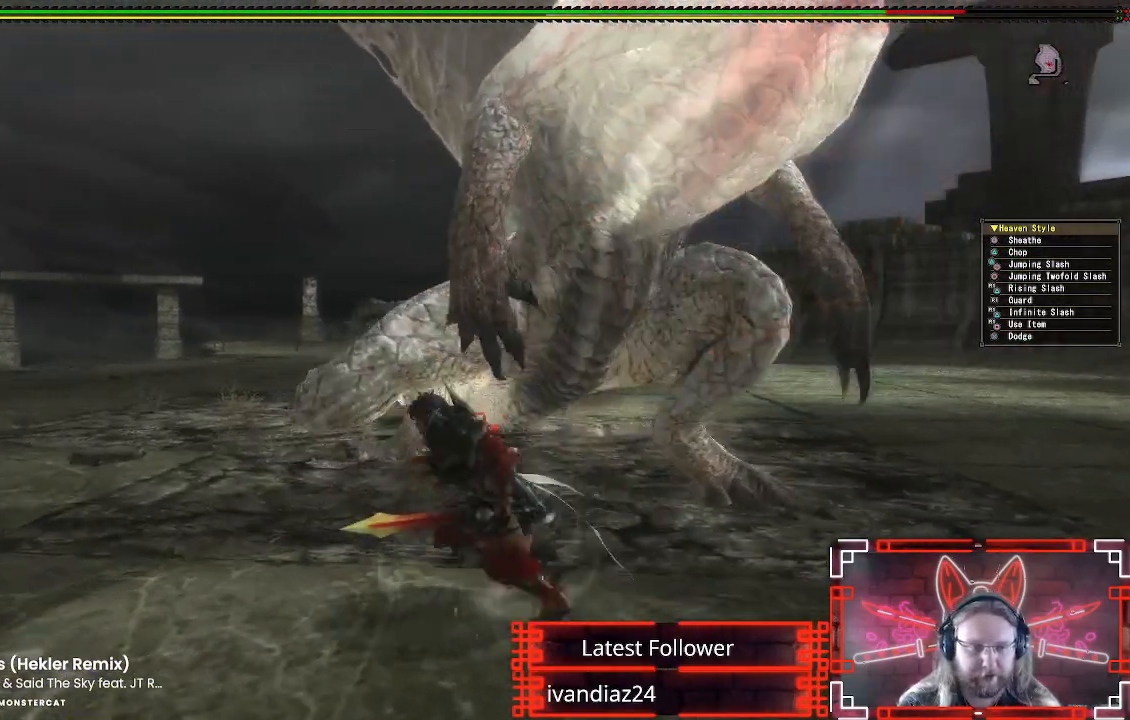
{"buttons": [], "left_stick": "down-left", "right_stick": "right", "events": [[67, "right_stick", "right"], [167, "right_stick", "center"], [417, "right_stick", "right"], [450, "left_stick", "down-left"]]}
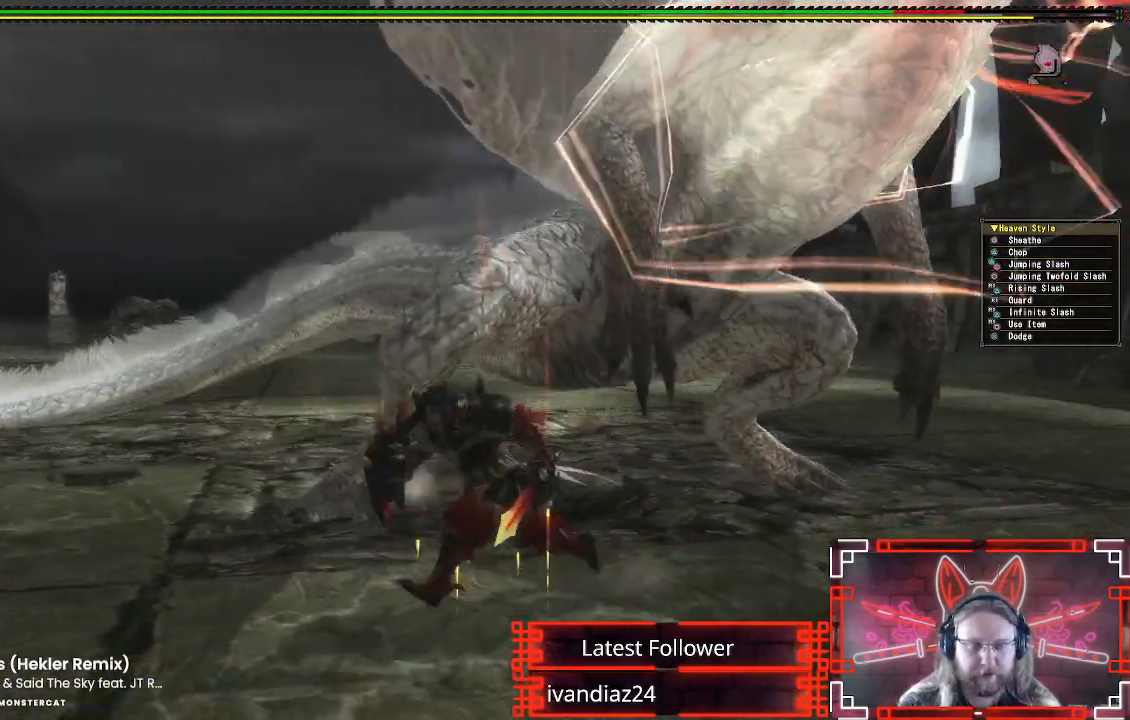
{"buttons": [], "left_stick": "left", "right_stick": "center", "events": [[17, "right_stick", "center"], [150, "right_stick", "down-right"], [283, "right_stick", "center"], [350, "left_stick", "left"]]}
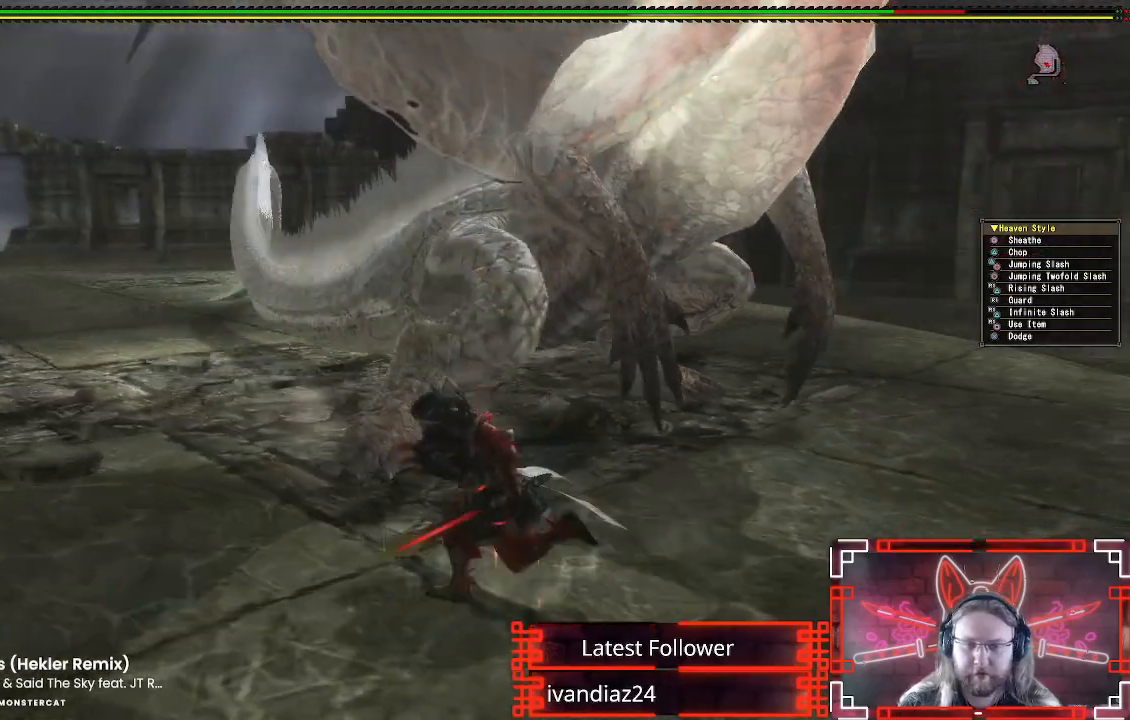
{"buttons": ["Y"], "left_stick": "up-left", "right_stick": "center", "events": [[17, "left_stick", "up-left"], [200, "B", "down"], [200, "Y", "down"], [333, "B", "up"], [333, "Y", "up"], [433, "Y", "down"]]}
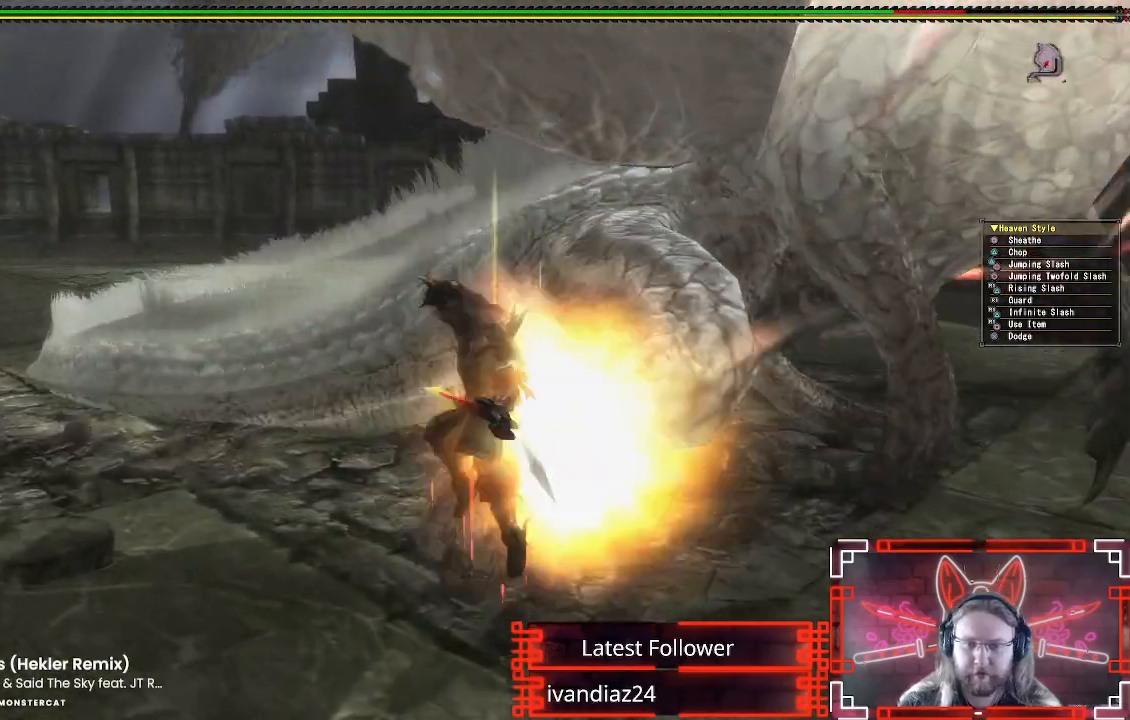
{"buttons": ["Y"], "left_stick": "down-left", "right_stick": "center", "events": [[67, "Y", "up"], [133, "Y", "down"], [200, "left_stick", "center"], [233, "Y", "up"], [317, "Y", "down"], [433, "Y", "up"], [467, "left_stick", "down-left"], [500, "Y", "down"]]}
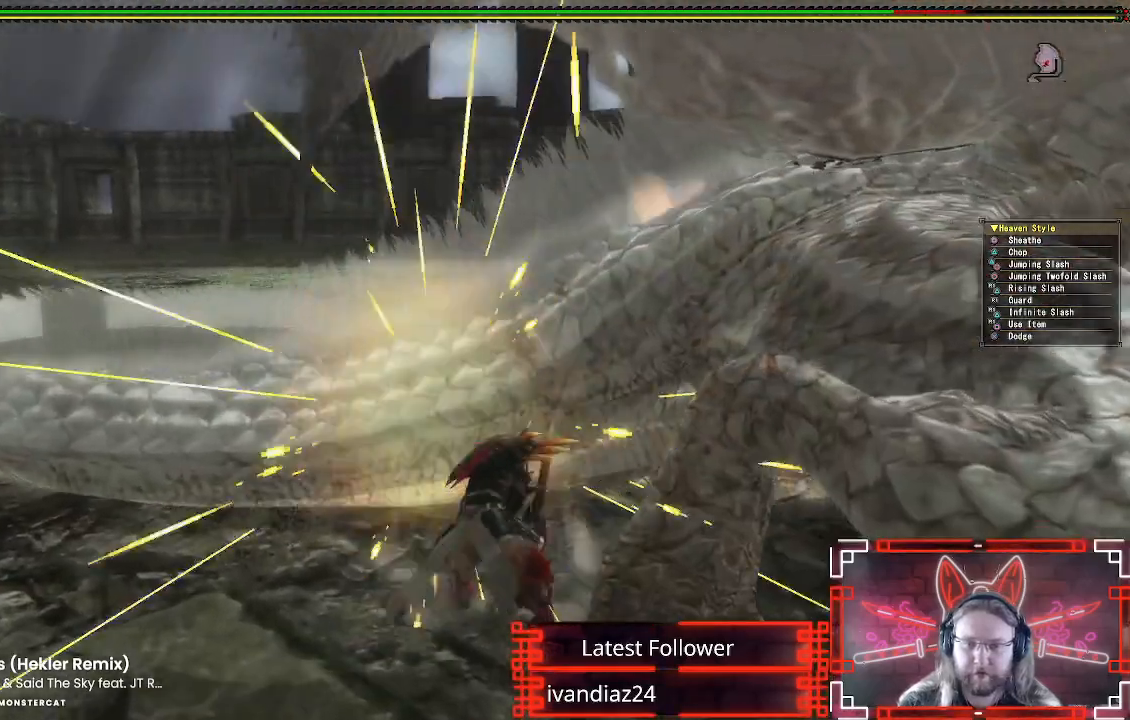
{"buttons": [], "left_stick": "down-left", "right_stick": "center", "events": [[83, "Y", "up"], [167, "Y", "down"], [250, "Y", "up"], [367, "A", "down"], [483, "A", "up"]]}
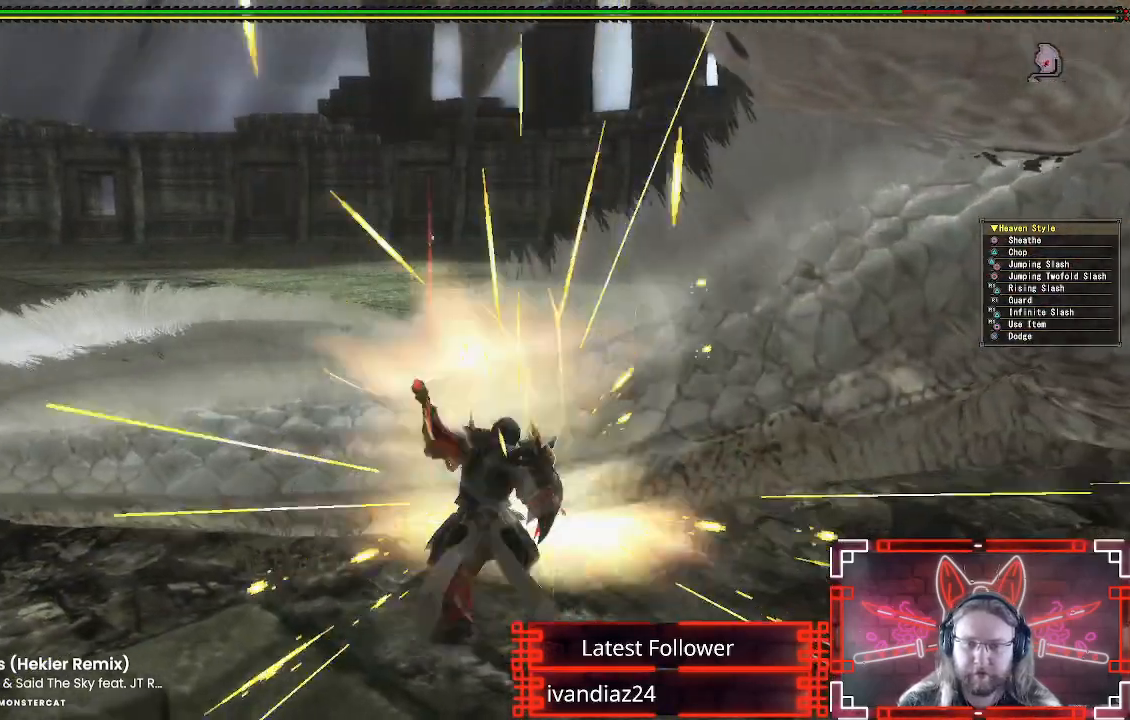
{"buttons": [], "left_stick": "down-left", "right_stick": "center", "events": [[50, "A", "down"], [150, "A", "up"], [217, "A", "down"], [317, "A", "up"], [383, "A", "down"], [500, "A", "up"]]}
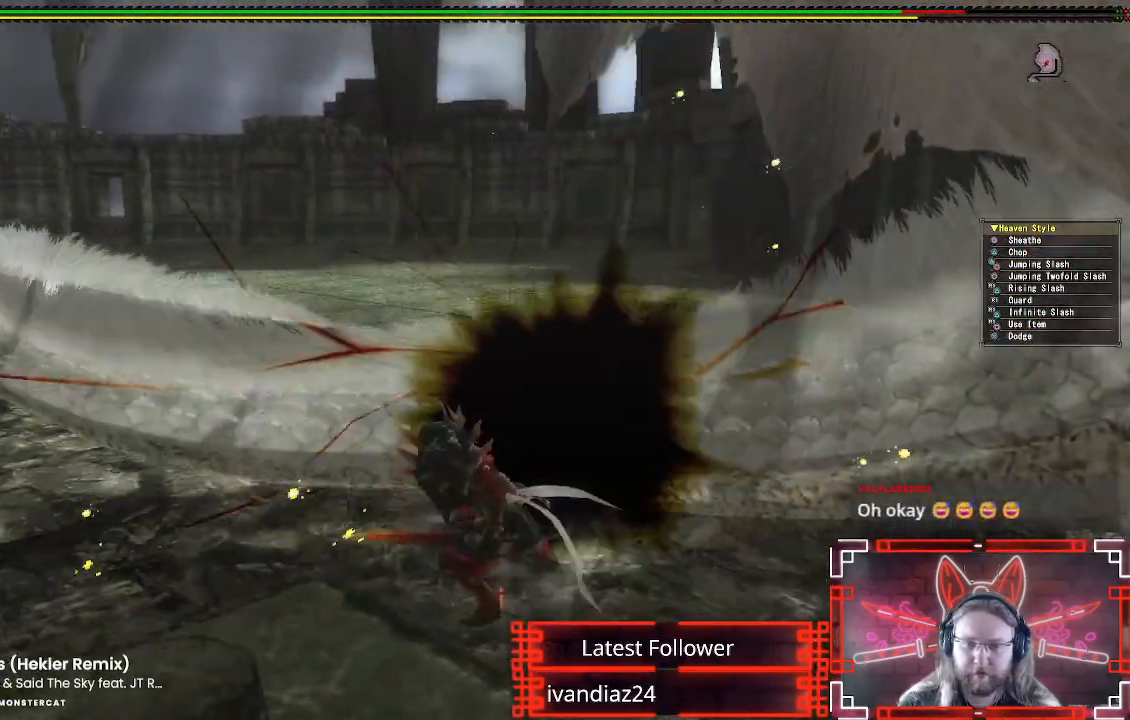
{"buttons": [], "left_stick": "down", "right_stick": "center", "events": [[167, "right_stick", "right"], [317, "left_stick", "down"], [317, "right_stick", "center"]]}
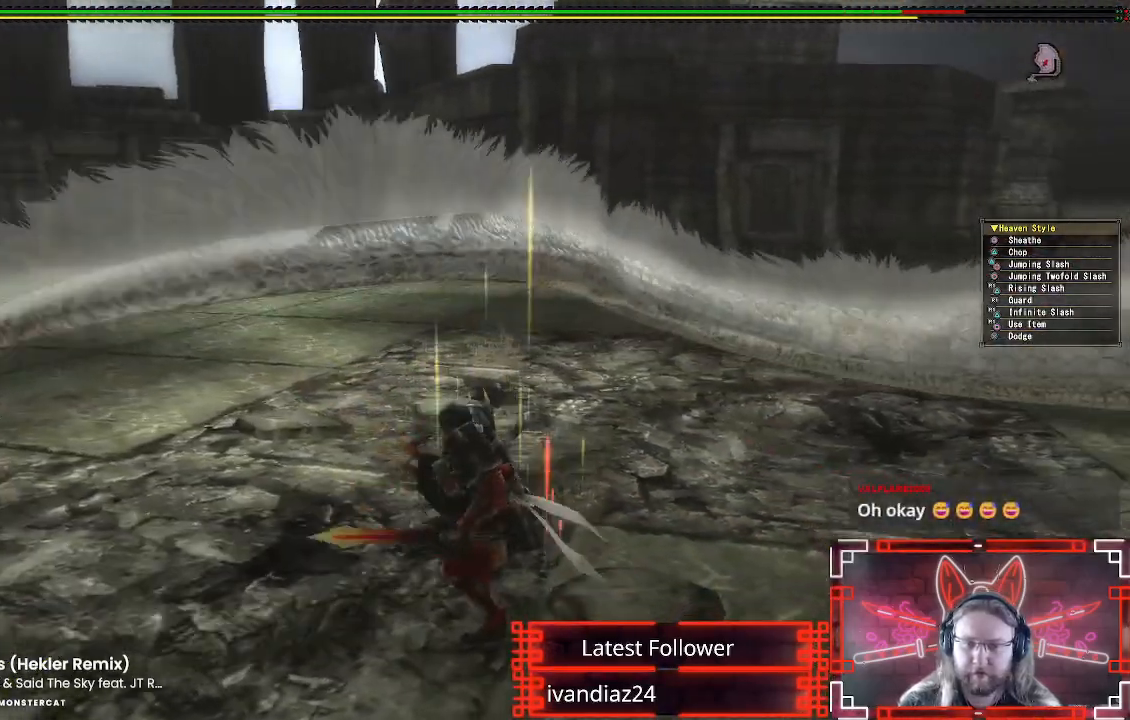
{"buttons": [], "left_stick": "down", "right_stick": "center", "events": []}